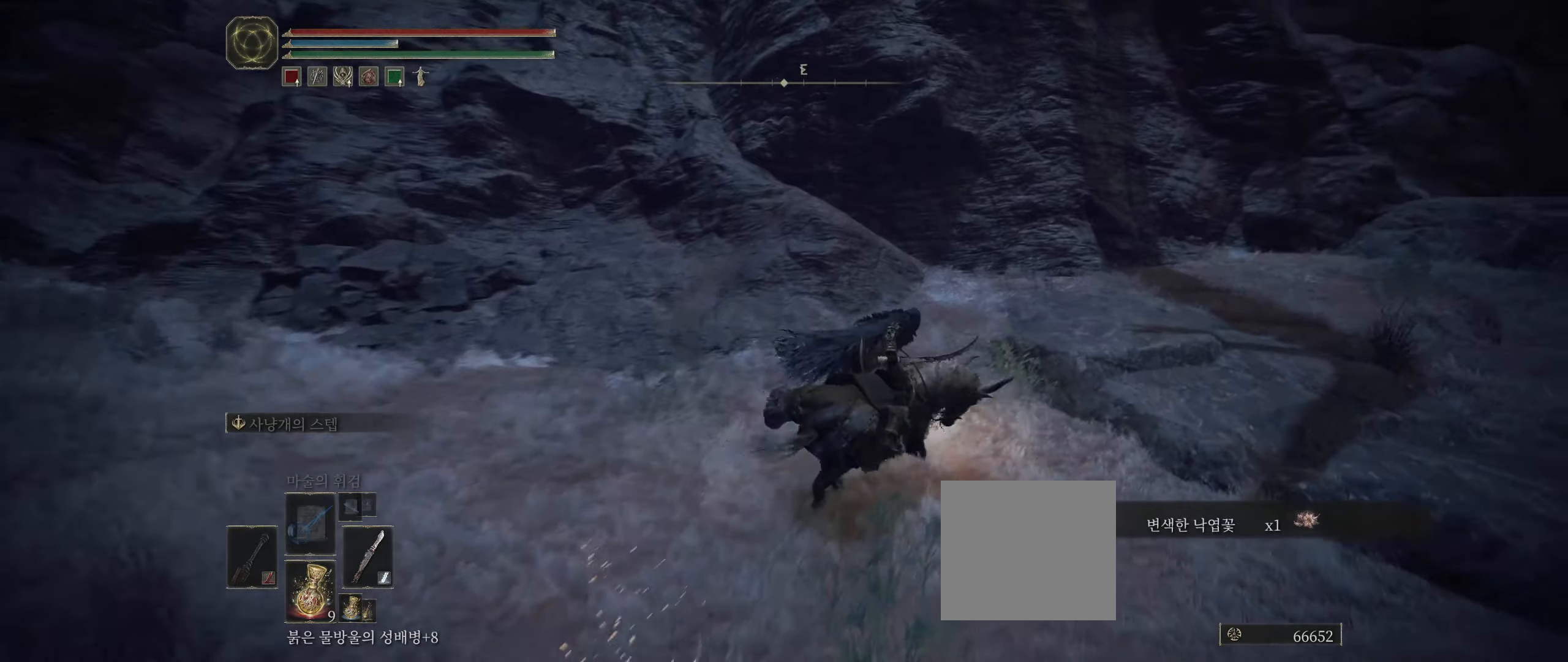
Gameplay with a controller (Xbox layout); each line is a JSON object with the inputs held at the frame after it. "events" lists button and stick changes between this image and that frame as [ms after this image, input, new state], when the widget could be followed in between. Not read: DPAD_DOWN DPAD_LEFT DPAD_RIGHT DPAD_UP L1 L3 R1 R3 other_buttons right_stick.
{"buttons": [], "left_stick": "up-right", "events": []}
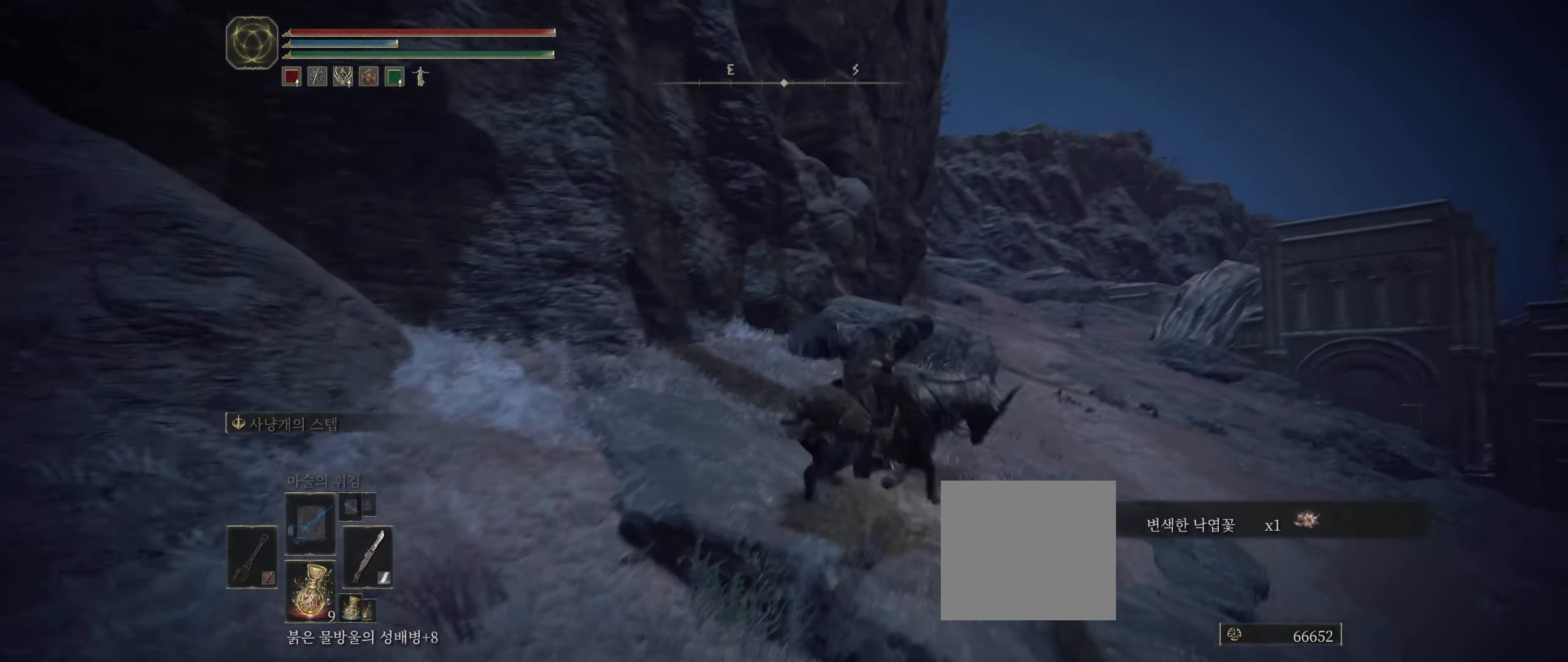
{"buttons": [], "left_stick": "up-right", "events": []}
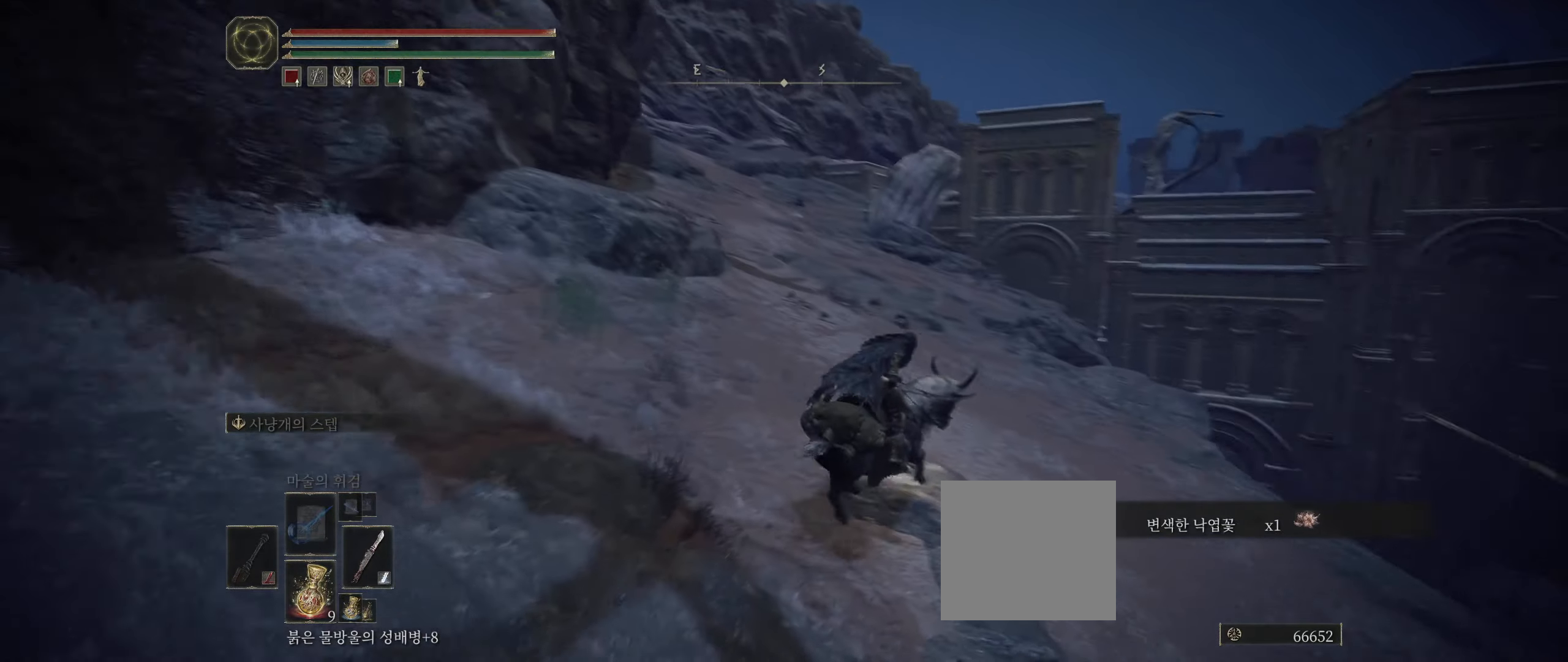
{"buttons": [], "left_stick": "up", "events": [[17, "left_stick", "up"]]}
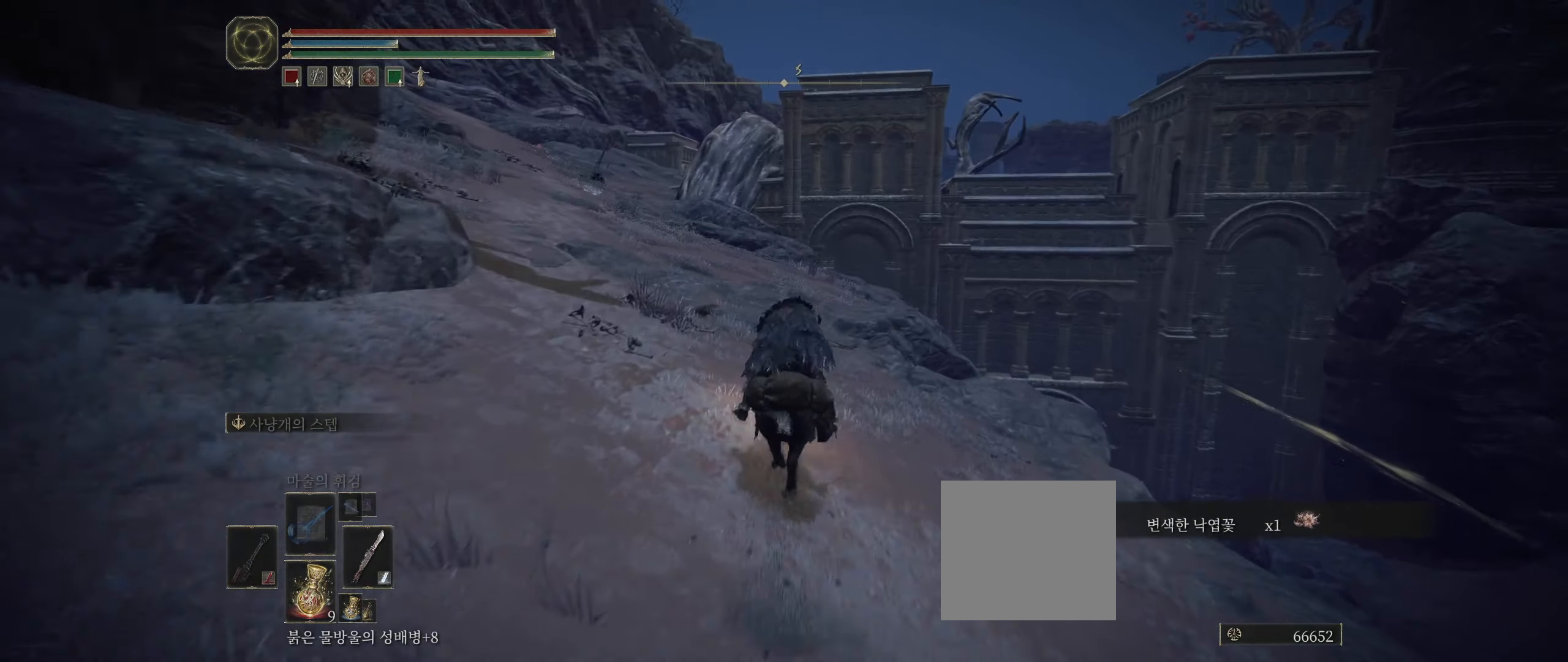
{"buttons": [], "left_stick": "up", "events": []}
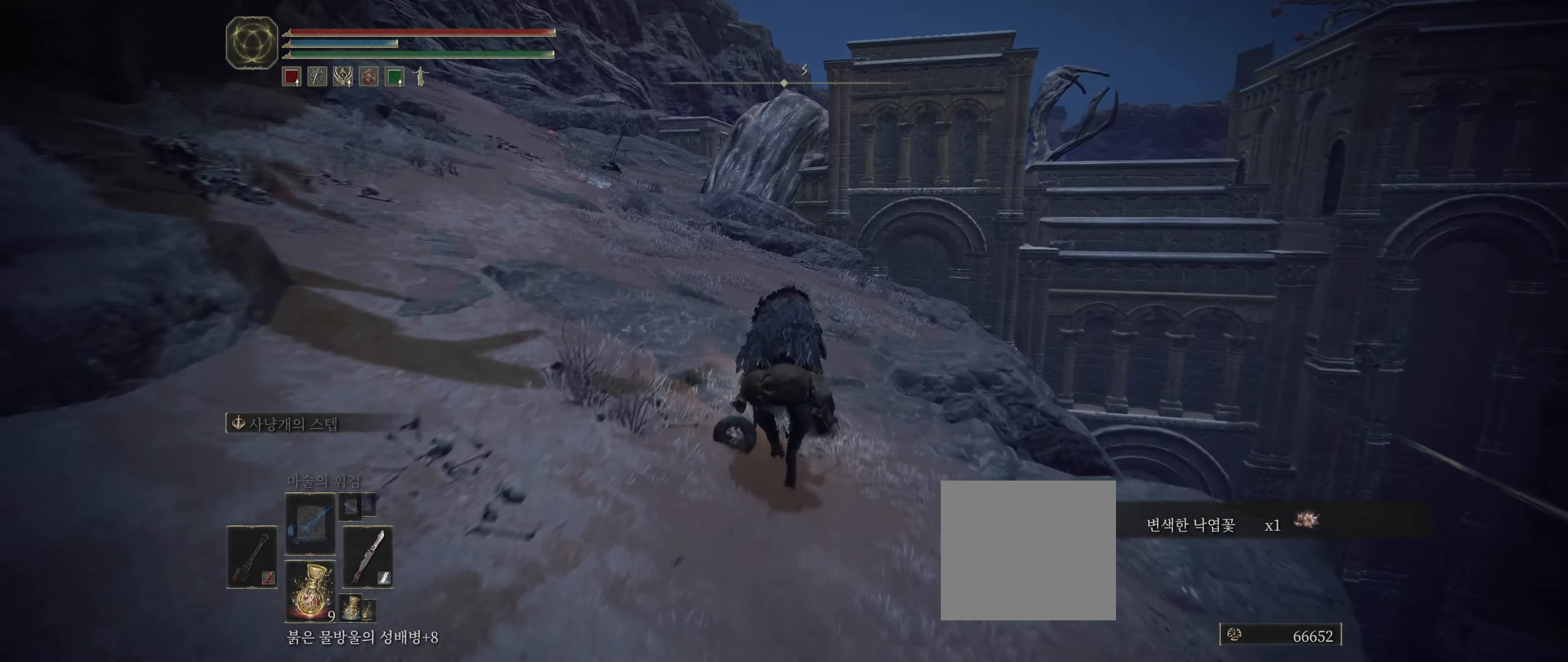
{"buttons": [], "left_stick": "up", "events": []}
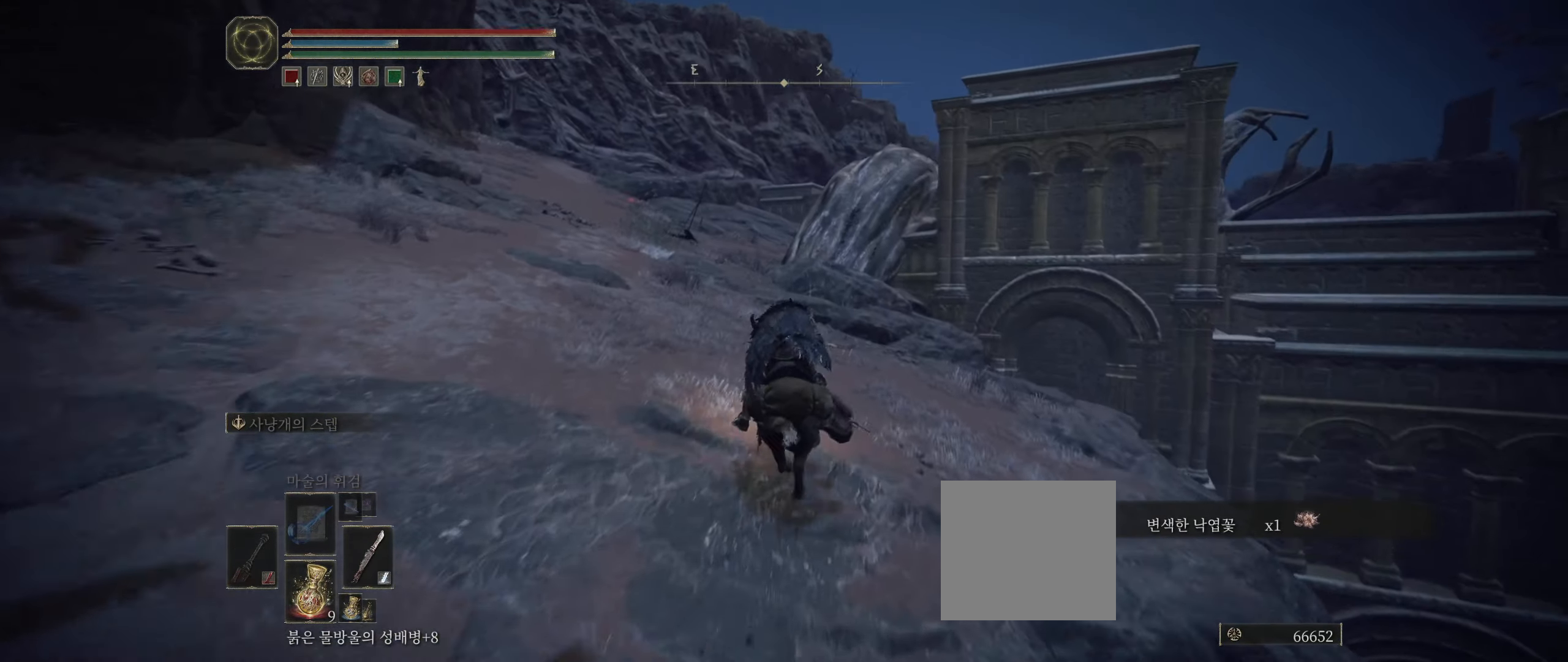
{"buttons": [], "left_stick": "up", "events": []}
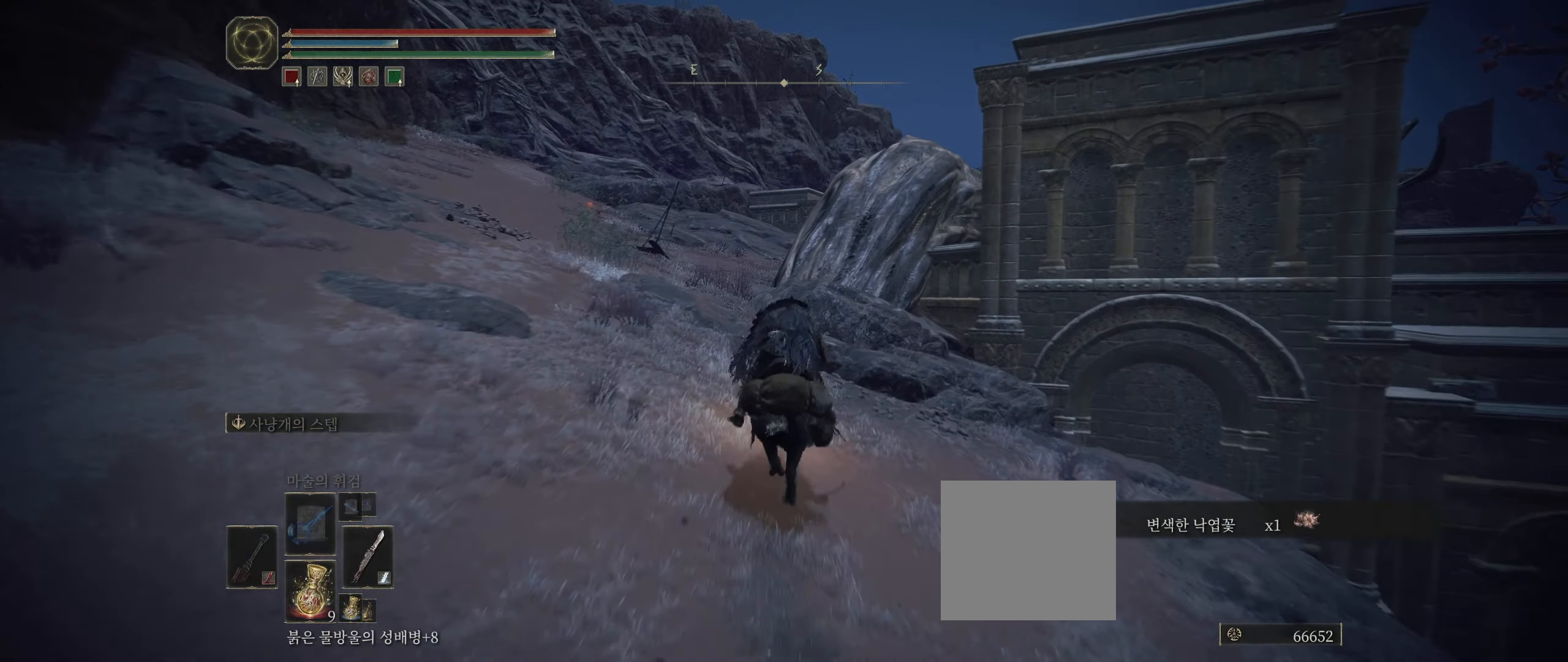
{"buttons": [], "left_stick": "up", "events": [[267, "A", "down"], [400, "A", "up"]]}
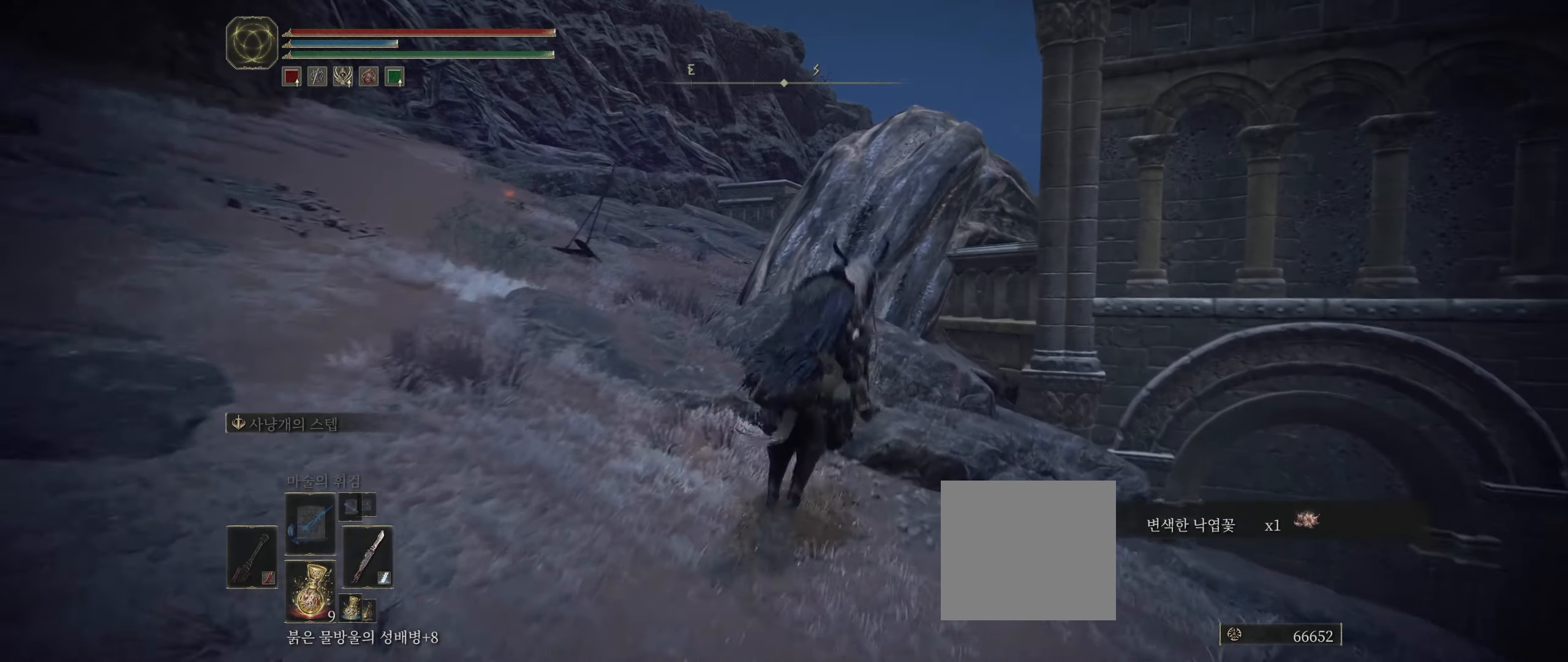
{"buttons": [], "left_stick": "up", "events": [[367, "A", "down"], [450, "A", "up"]]}
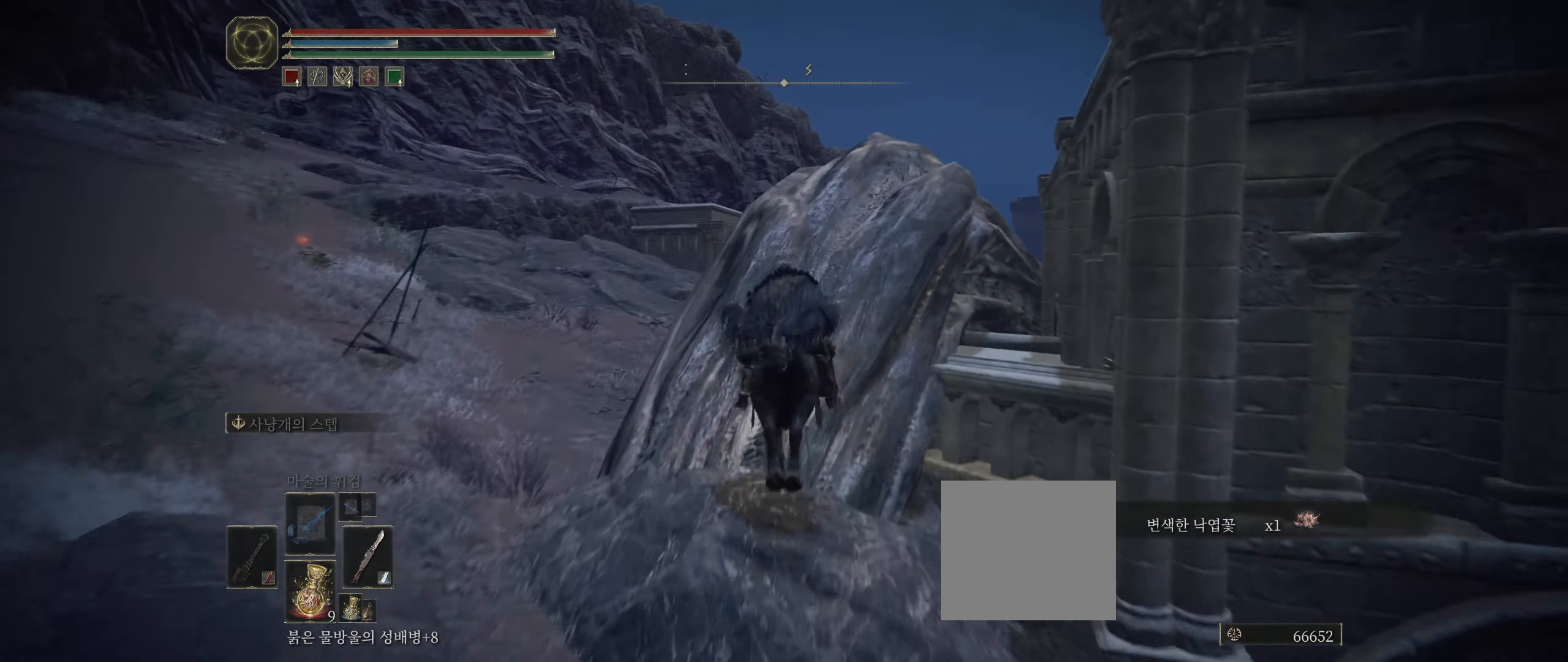
{"buttons": [], "left_stick": "up", "events": []}
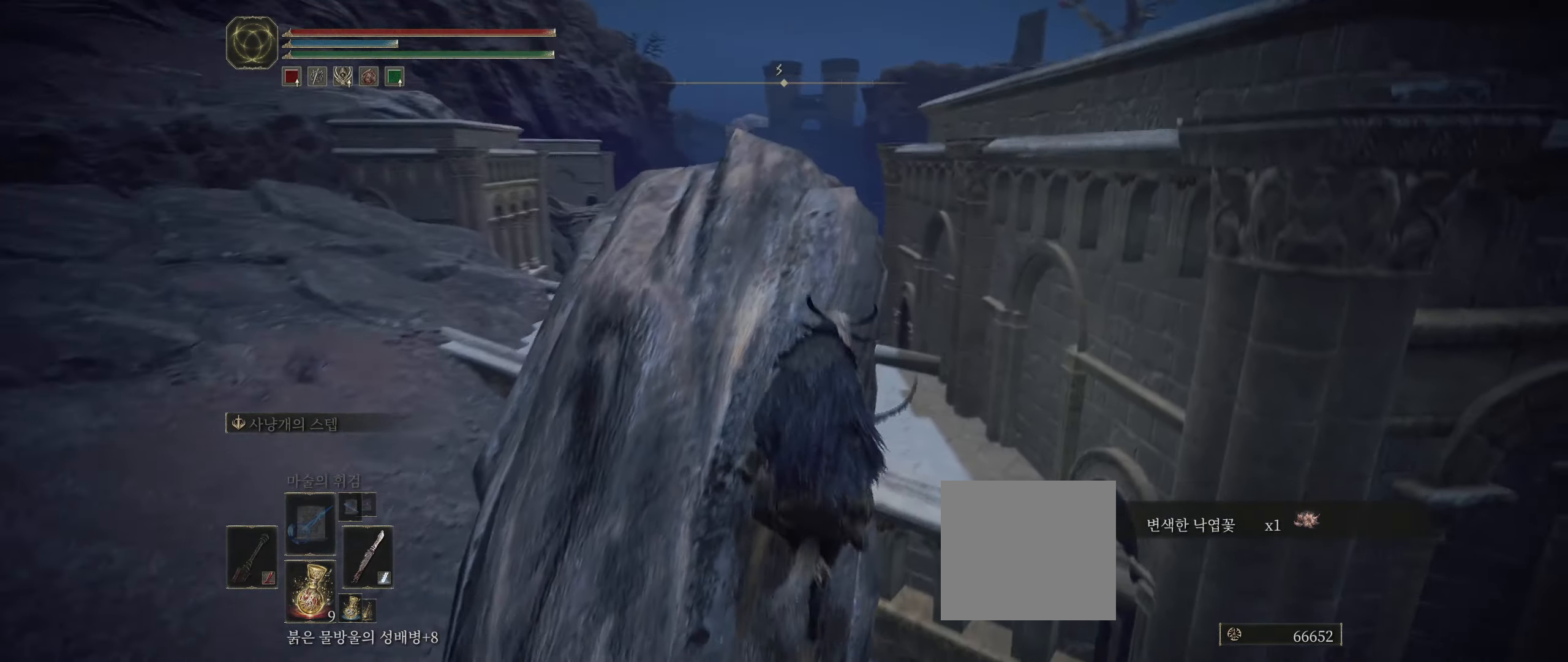
{"buttons": [], "left_stick": "up-left", "events": [[50, "A", "down"], [117, "left_stick", "up-left"], [150, "A", "up"]]}
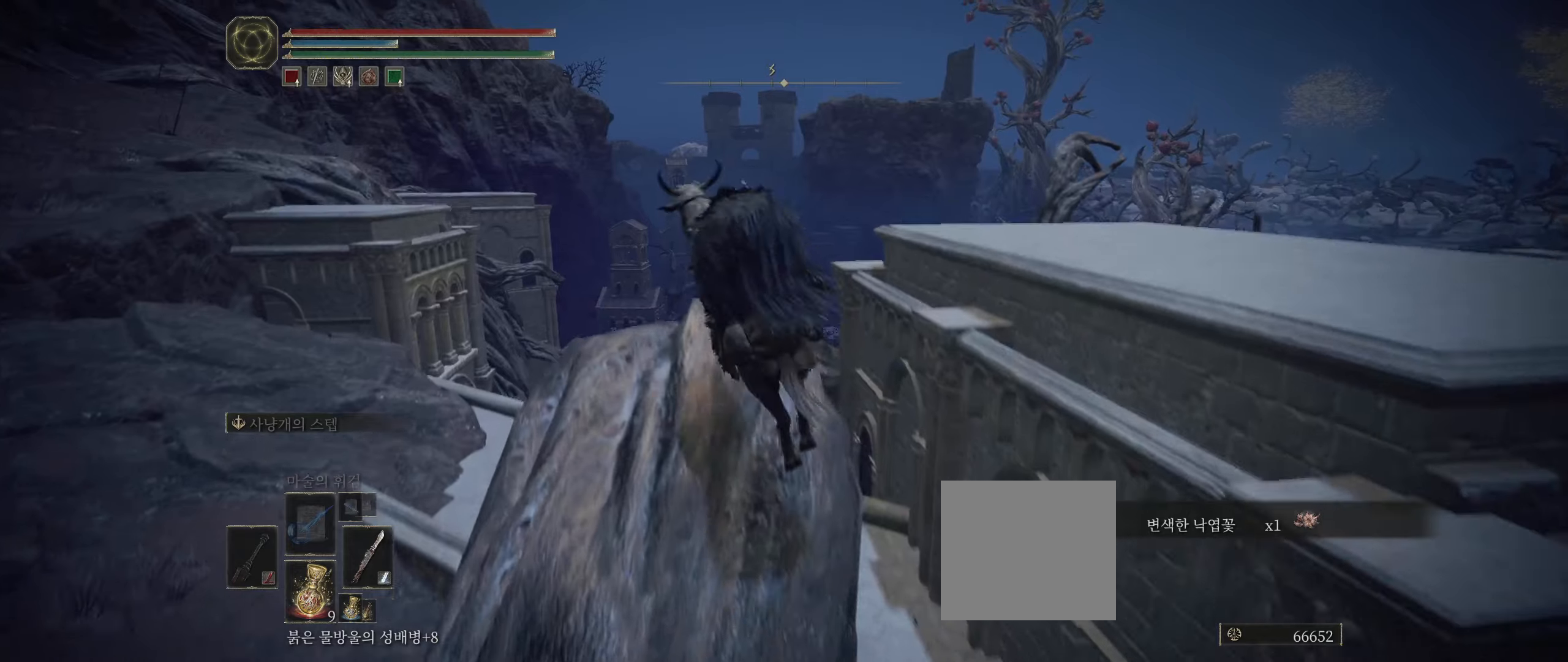
{"buttons": ["A"], "left_stick": "down-right", "events": [[16, "left_stick", "center"], [200, "left_stick", "right"], [416, "left_stick", "down-right"], [466, "A", "down"]]}